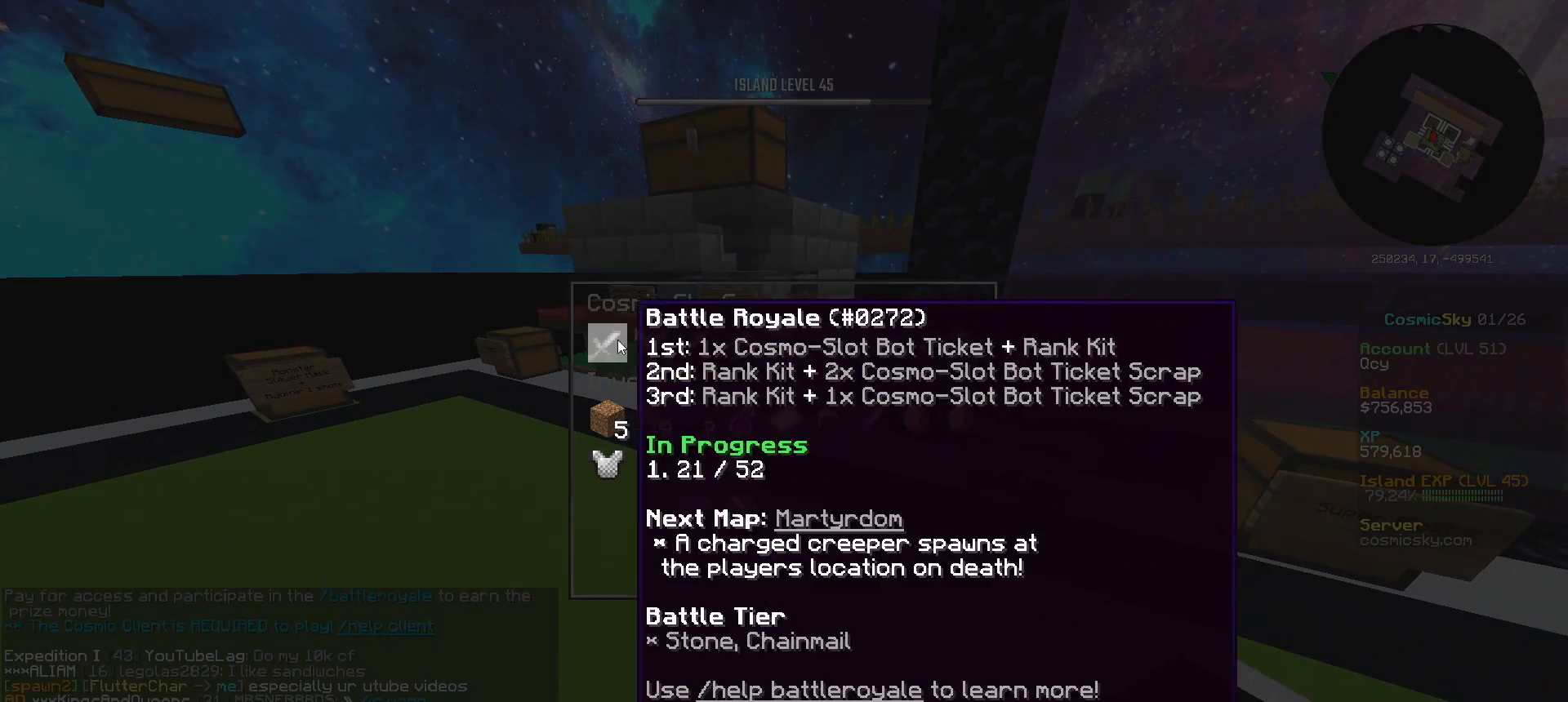
Gameplay with keyboard and mouse; each line is a JSON object with the keys and mouse buttons held at the frame after it. "events" lists presses ("down") and releases ("up") of "a", "d", "s", "w", "mouse_left" and "mouse_right" between this image and that frame as [ms after this image, input, new state], when the widget could be followed in between. "mouse_left", "mouse_right" = the "left", "right" buttons of the "mouse" list. No other keys are recorded. Fast repeated clicks can show as one long hold. Mouse movement is not recorded.
{"keys": [], "mouse": []}
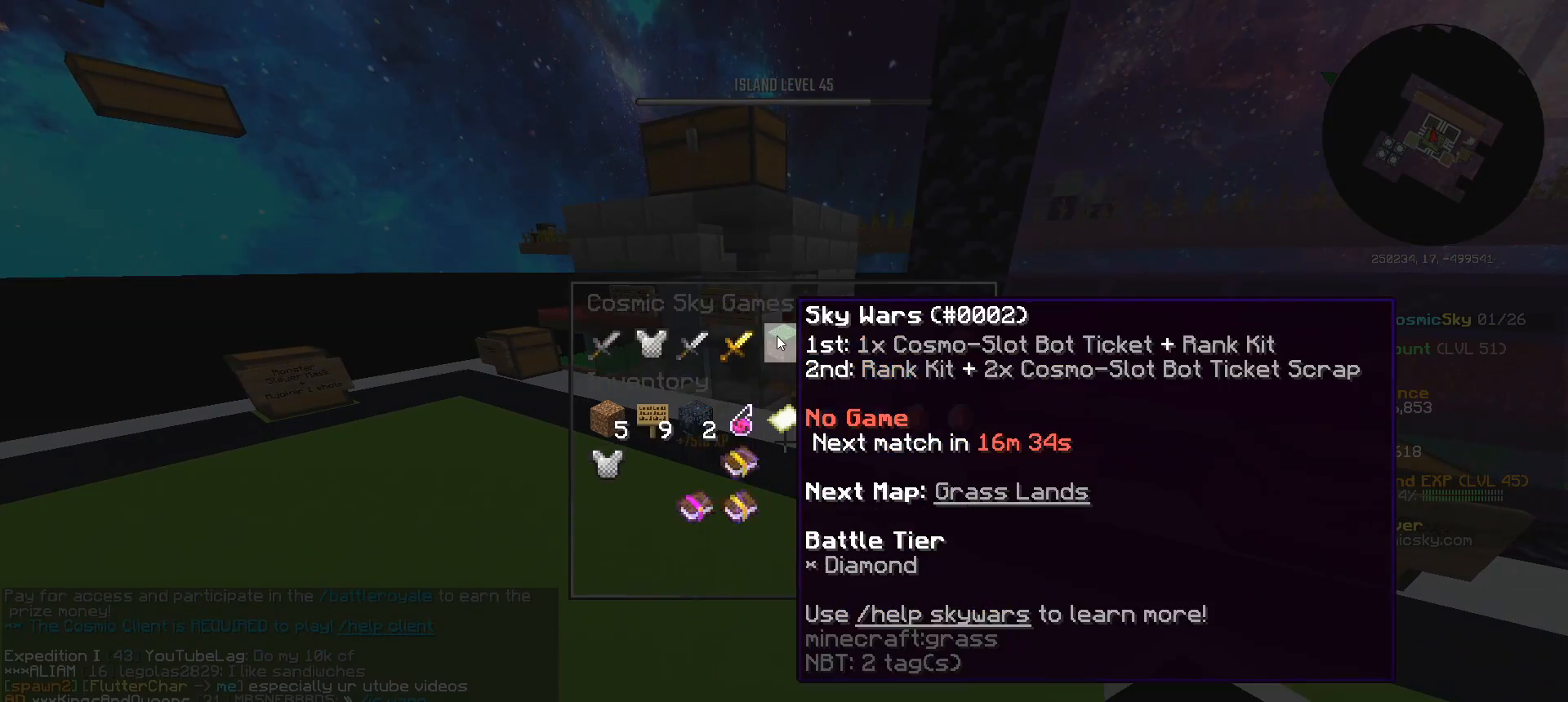
{"keys": [], "mouse": [], "events": []}
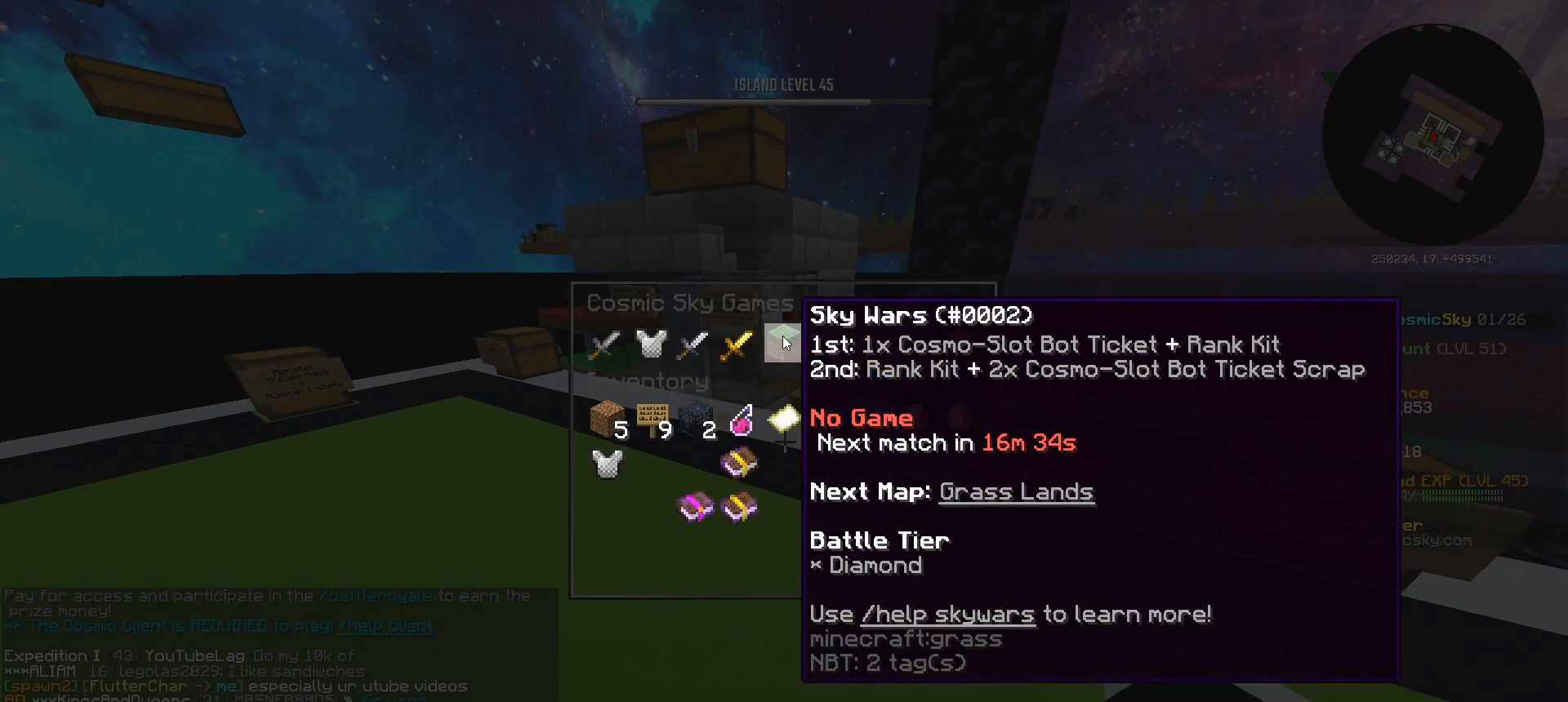
{"keys": [], "mouse": []}
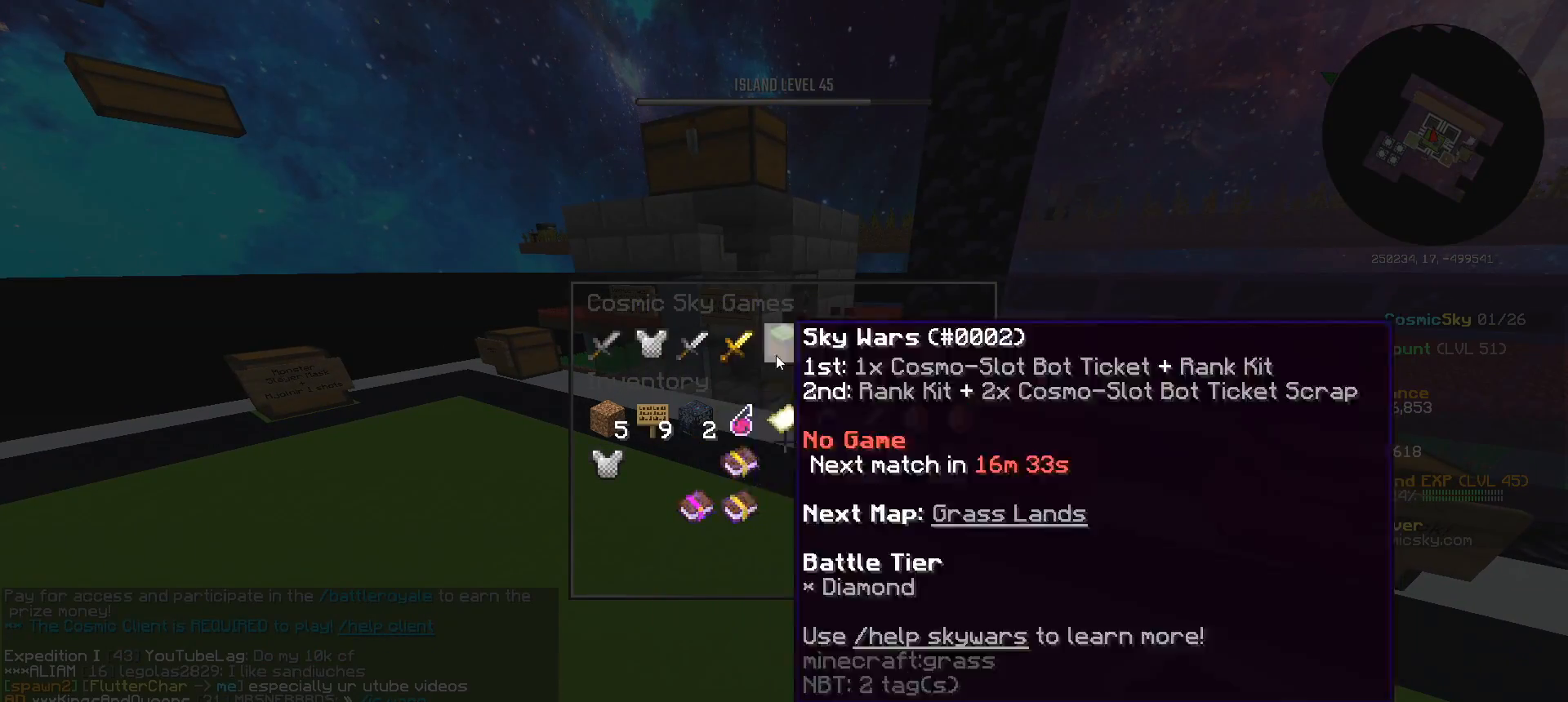
{"keys": [], "mouse": [], "events": []}
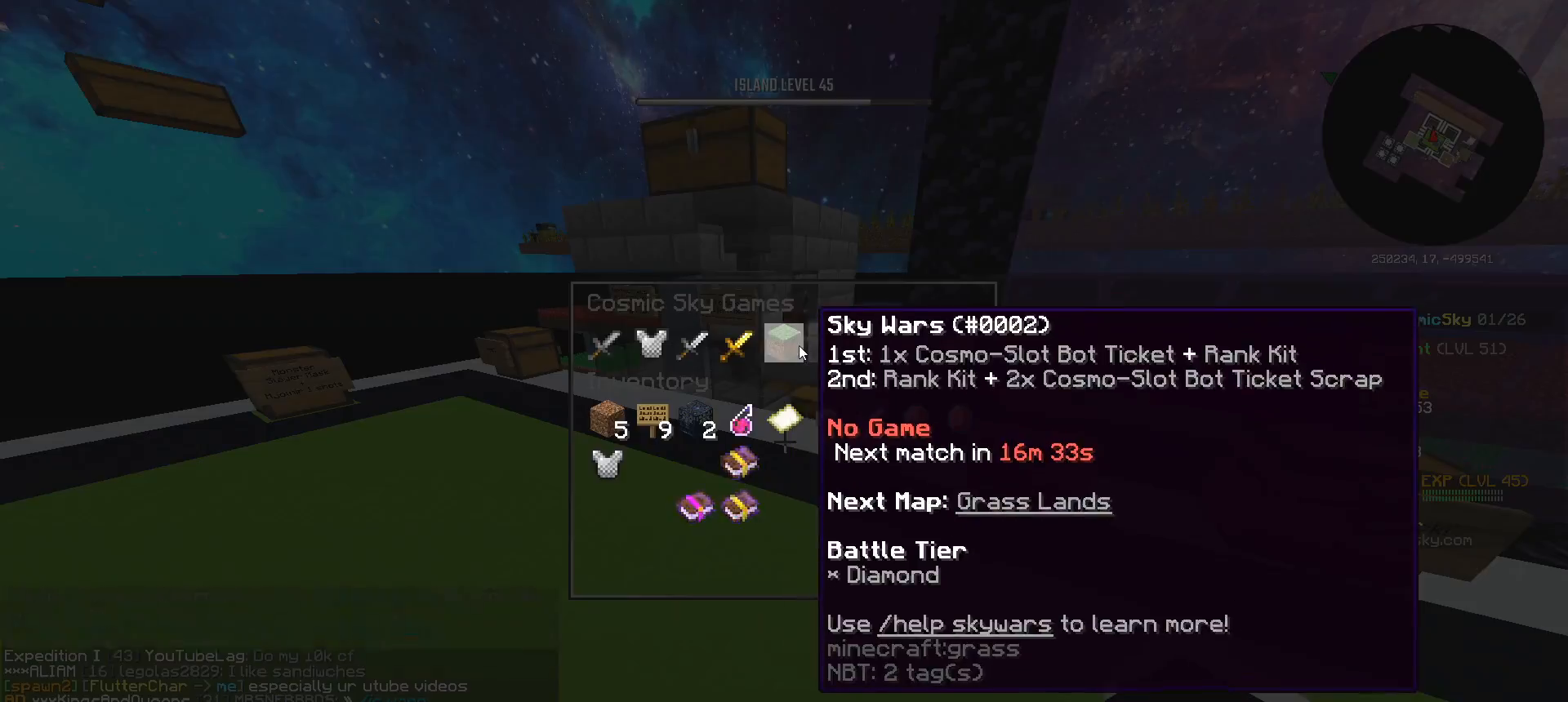
{"keys": [], "mouse": [], "events": []}
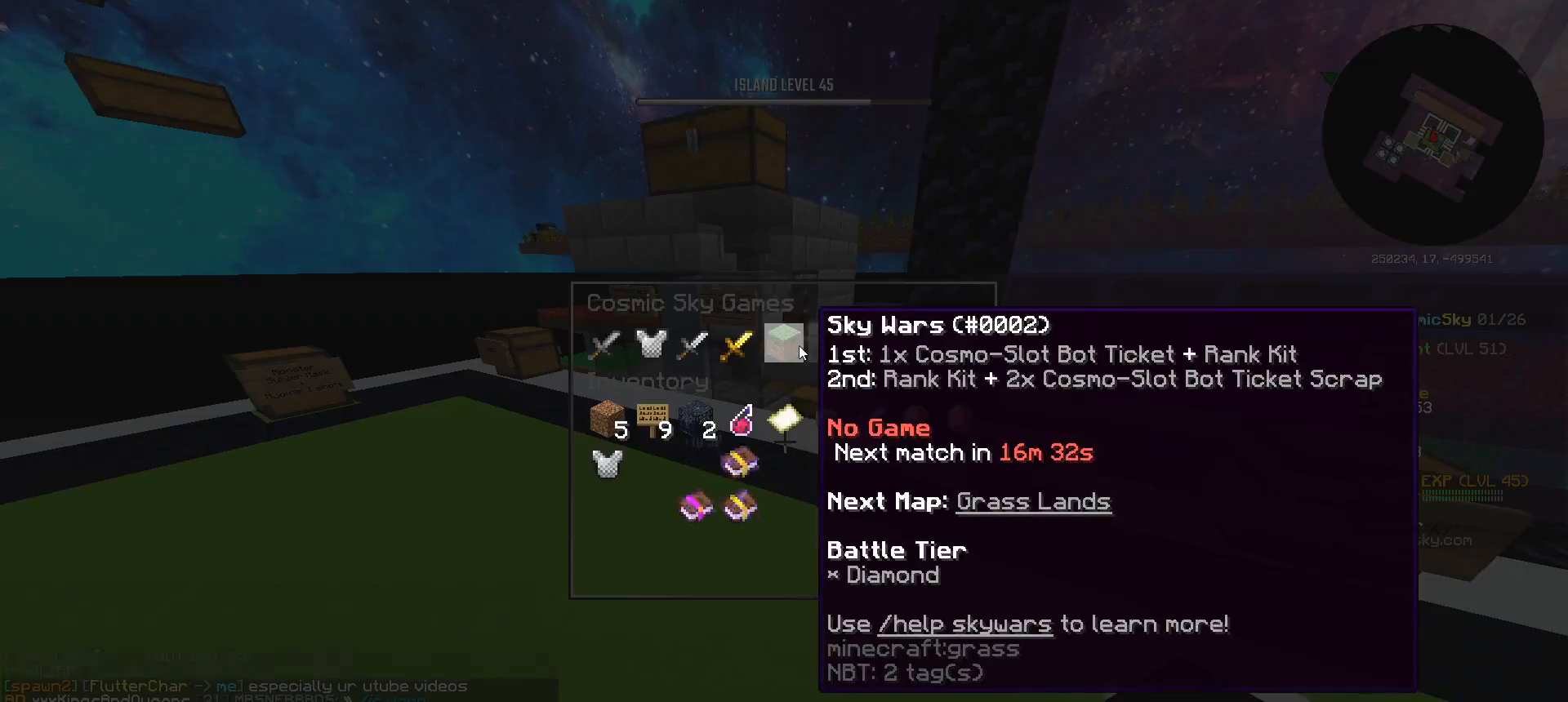
{"keys": ["w"], "mouse": [], "events": [[434, "w", "down"]]}
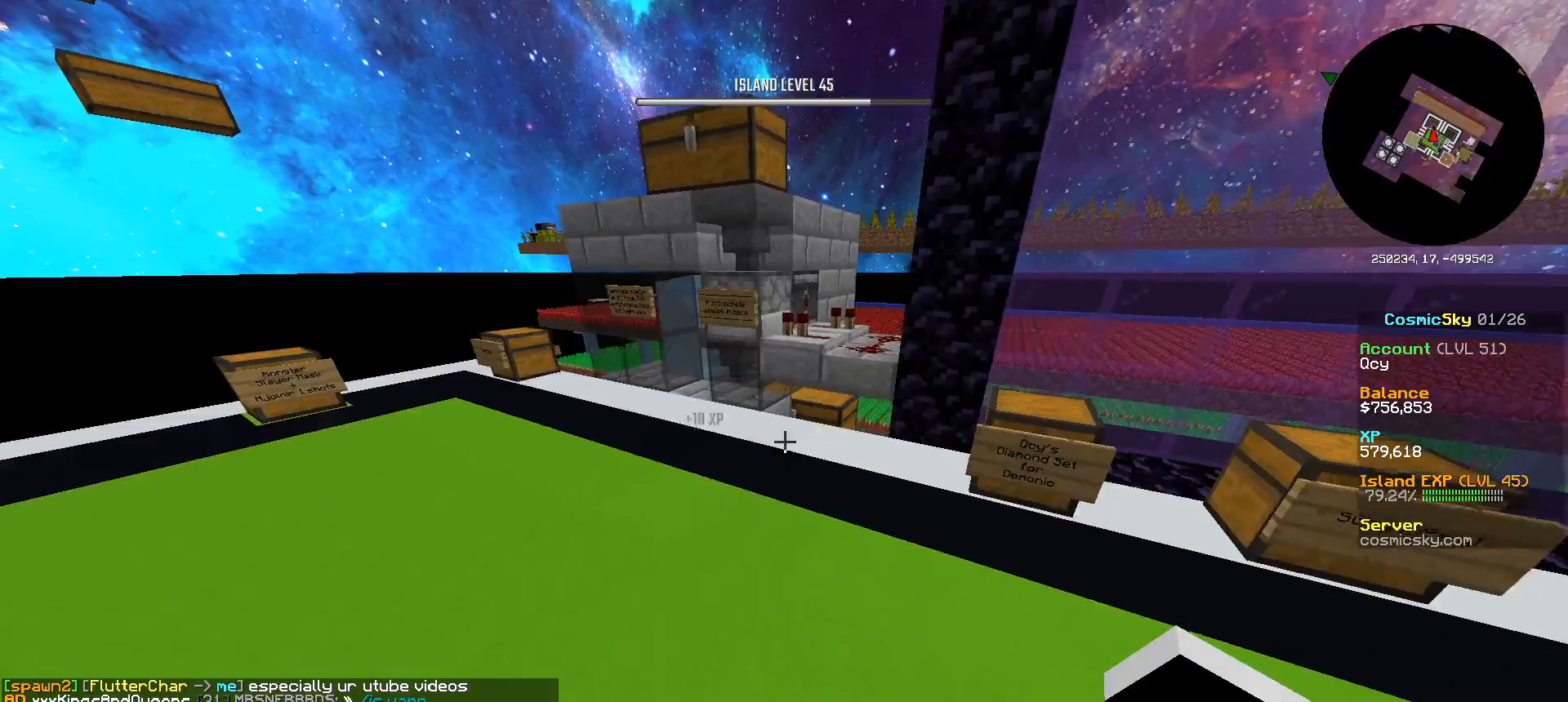
{"keys": [], "mouse": [], "events": [[117, "w", "up"]]}
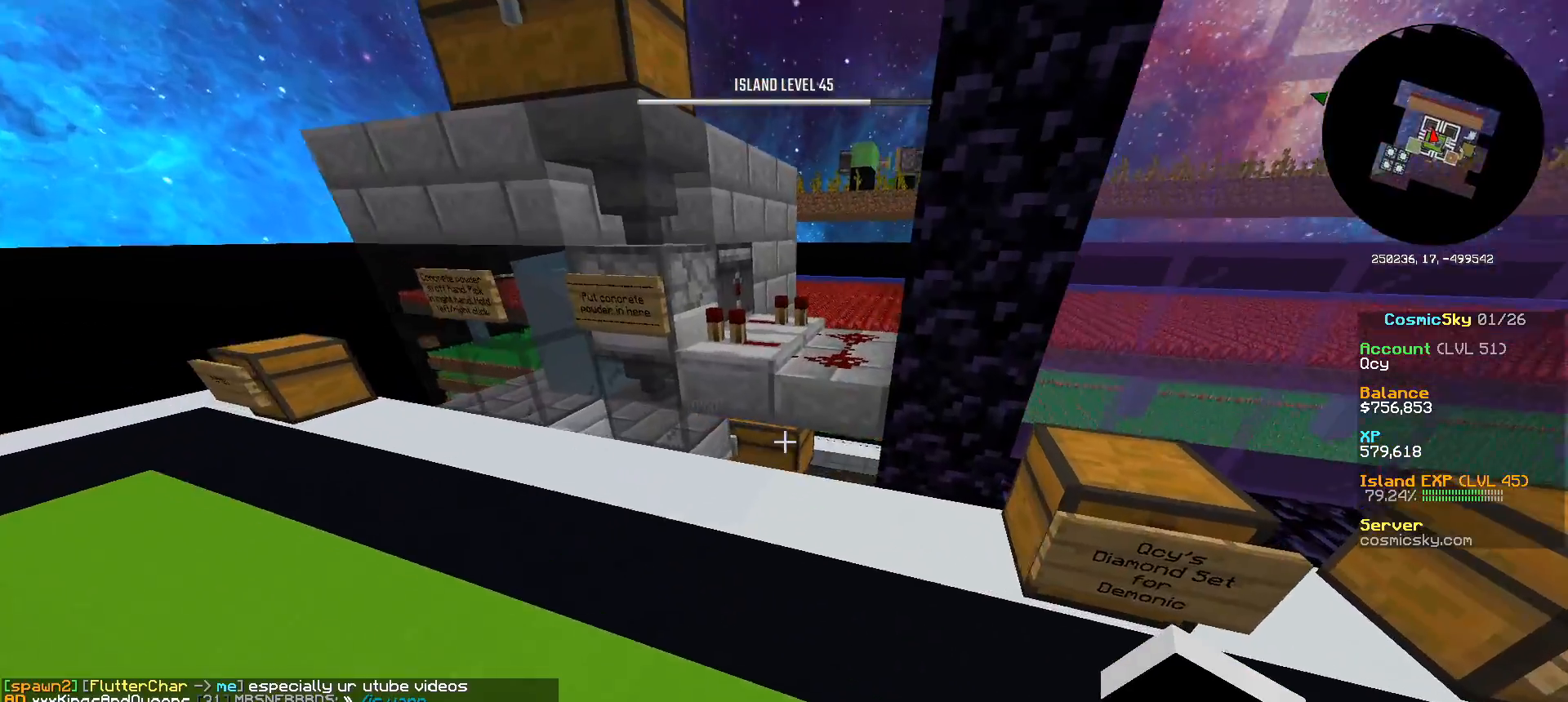
{"keys": ["d"], "mouse": [], "events": [[117, "d", "down"]]}
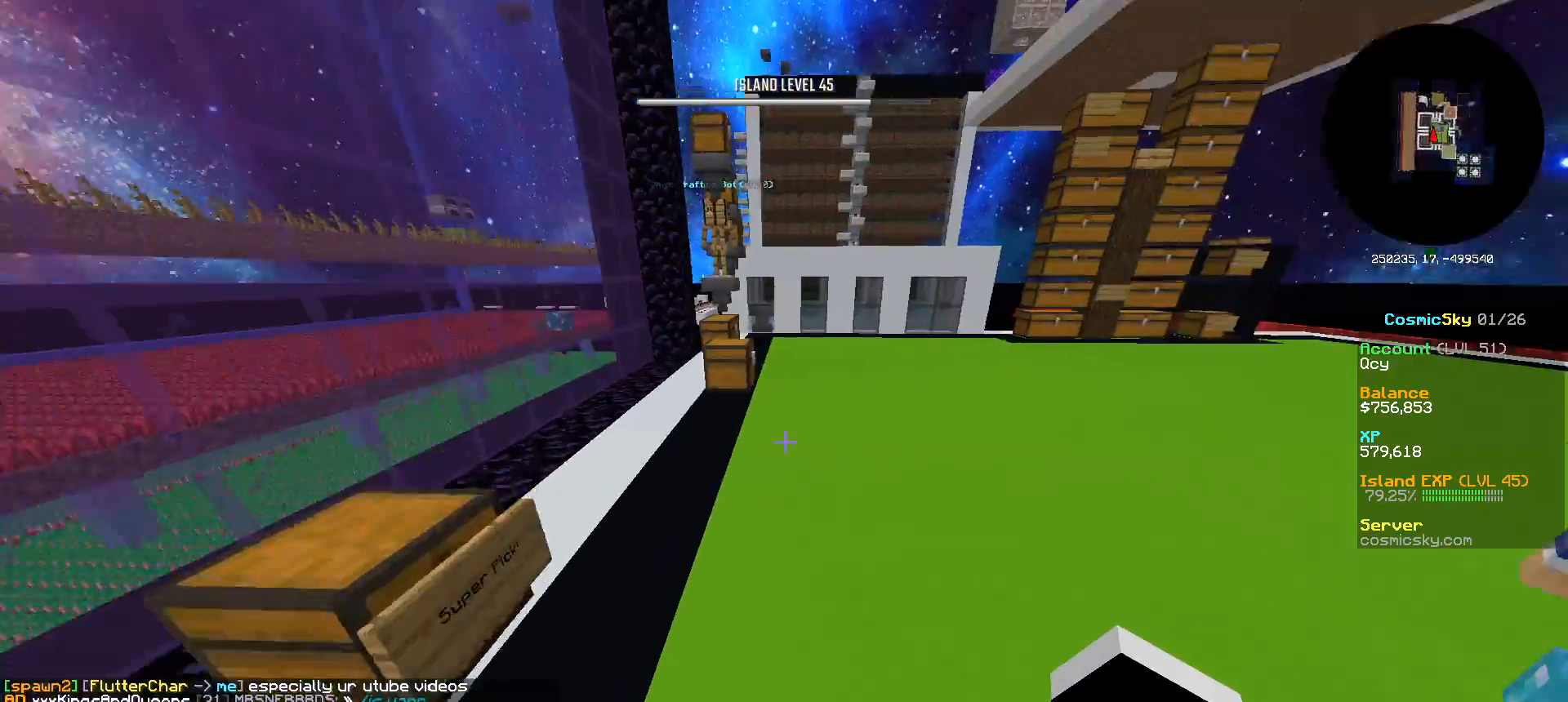
{"keys": [], "mouse": [], "events": [[34, "d", "up"], [50, "w", "down"], [484, "w", "up"]]}
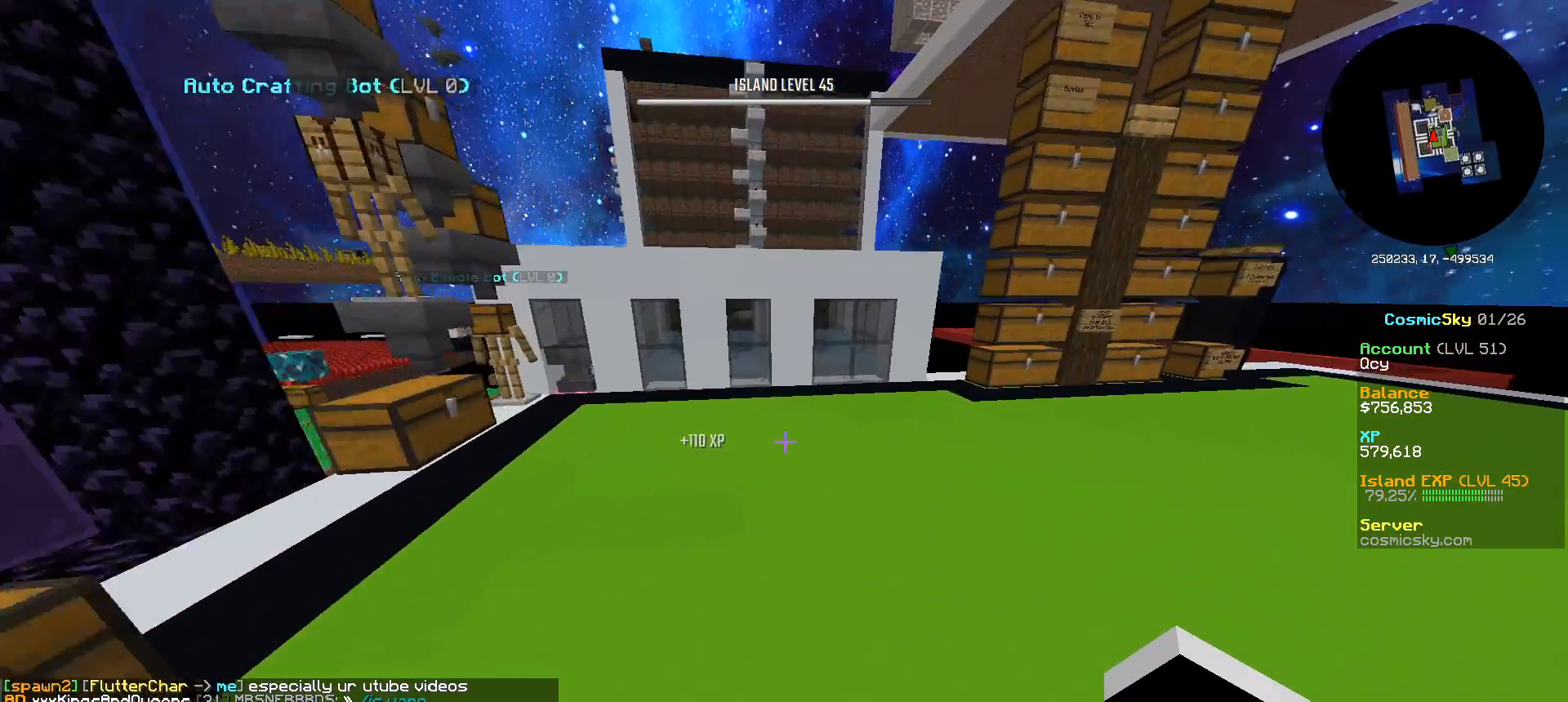
{"keys": ["w"], "mouse": [], "events": [[383, "w", "down"]]}
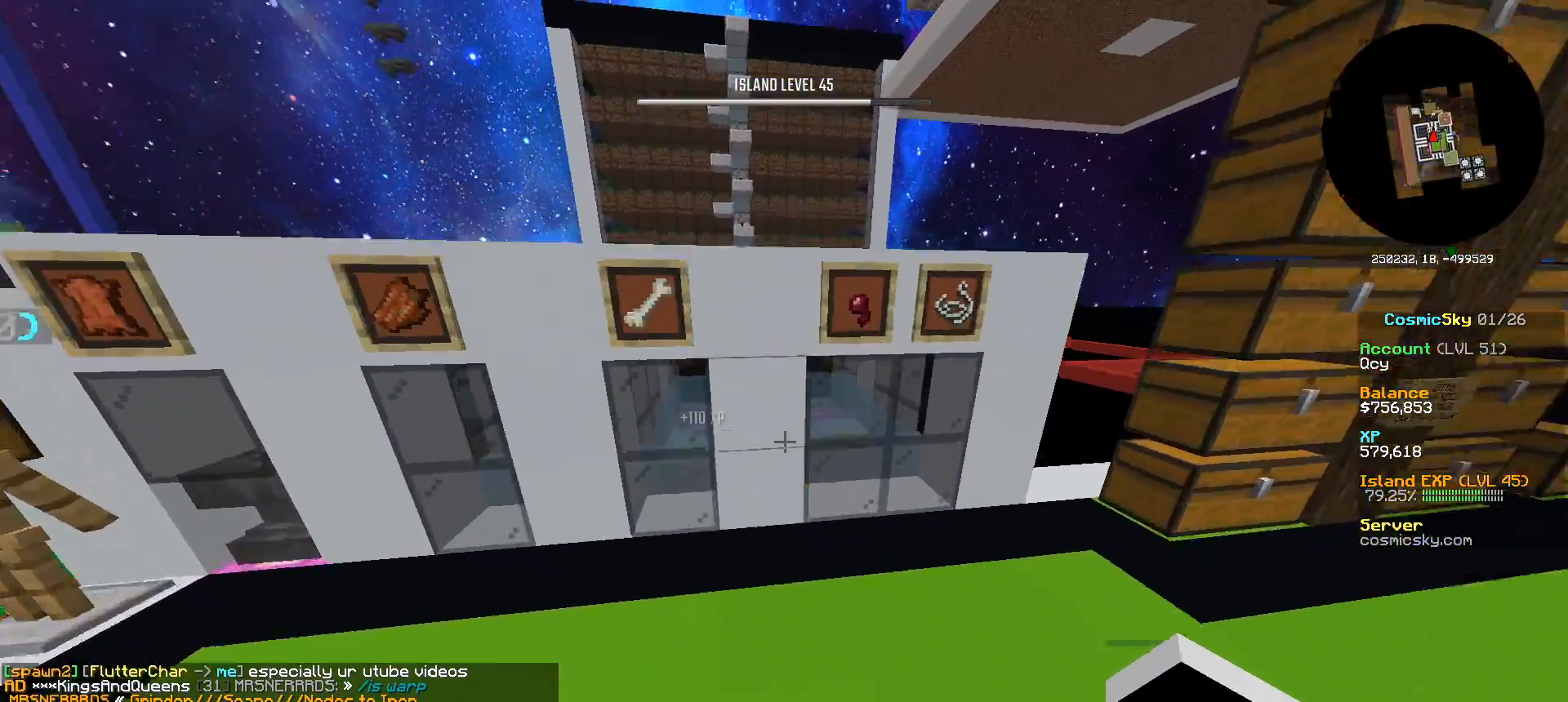
{"keys": ["d", "w"], "mouse": [], "events": [[200, "d", "down"]]}
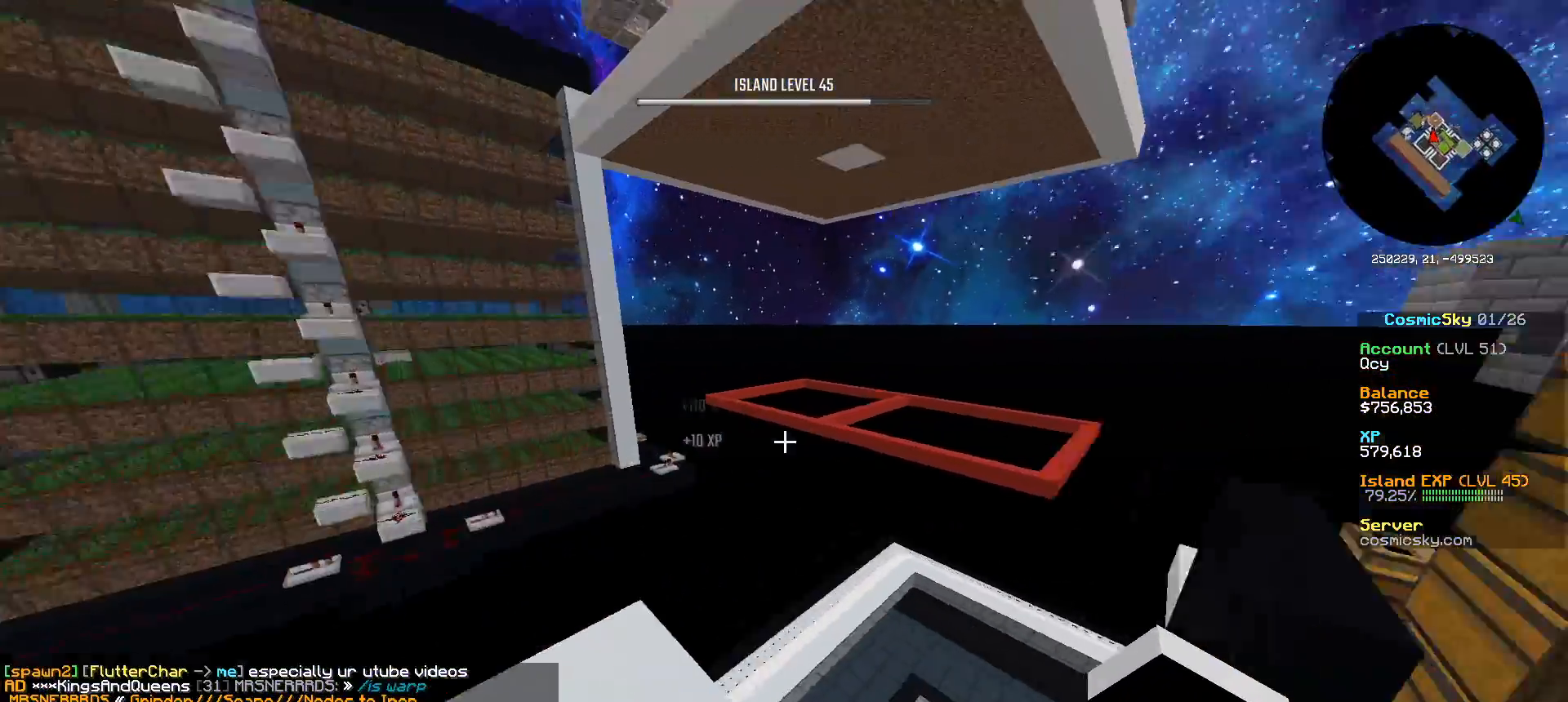
{"keys": ["d", "w"], "mouse": [], "events": [[283, "d", "up"], [450, "d", "down"]]}
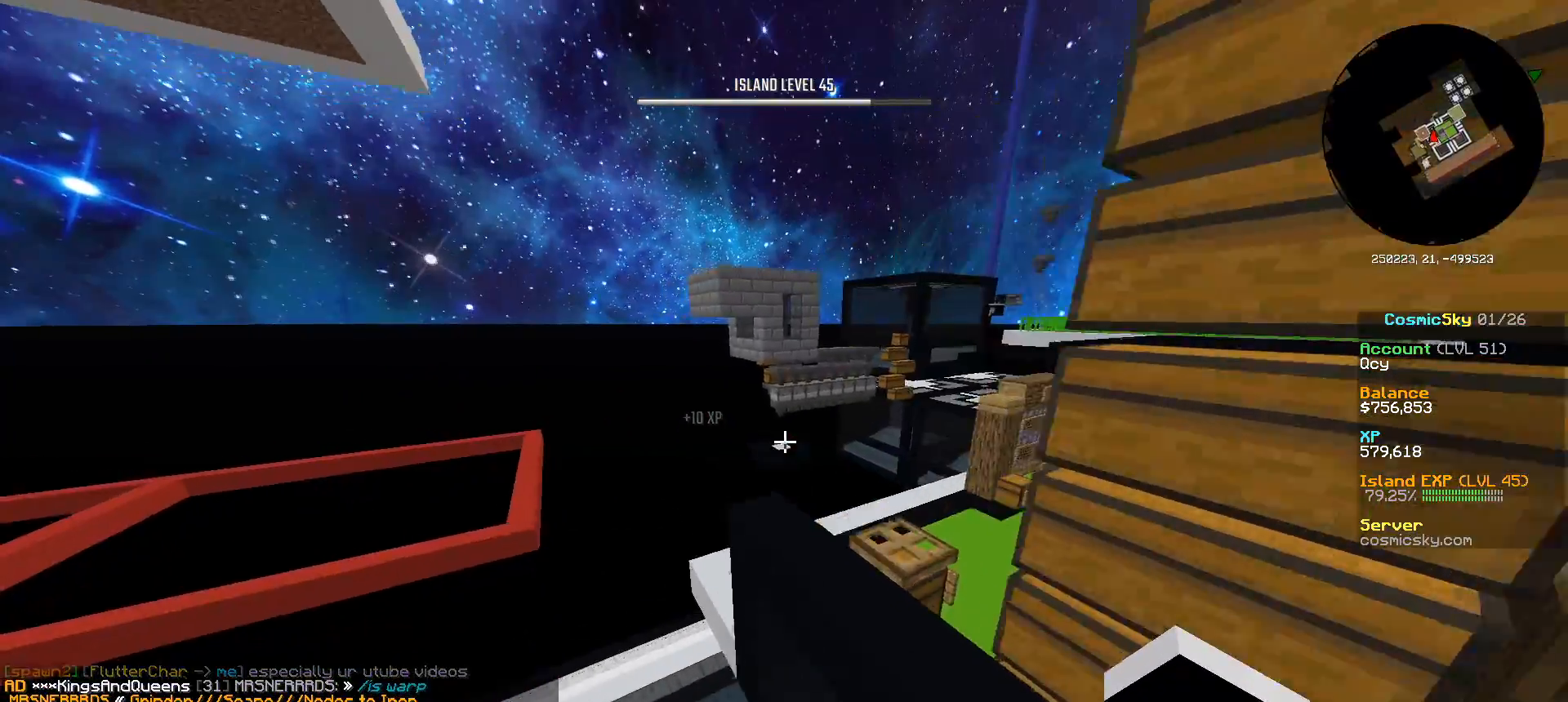
{"keys": ["d", "w"], "mouse": [], "events": []}
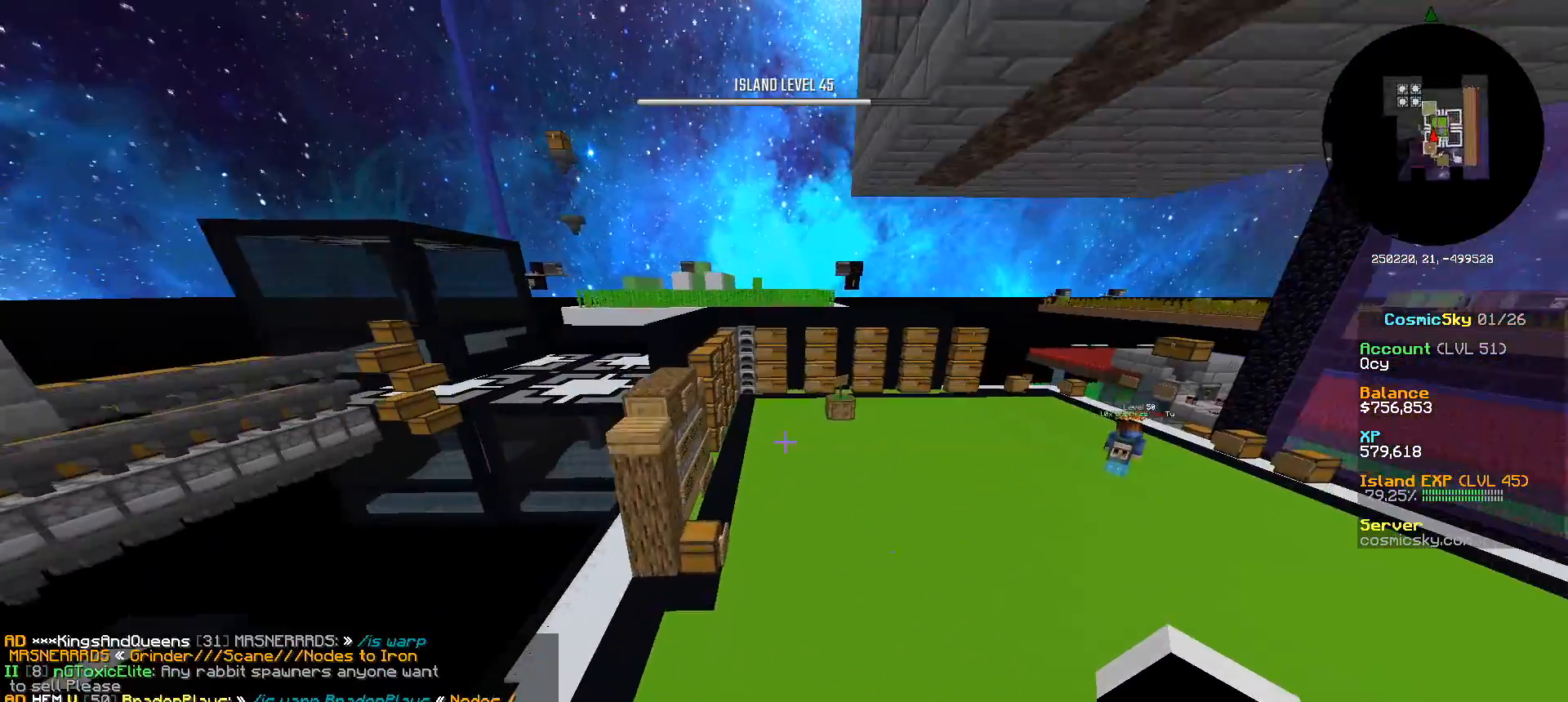
{"keys": ["d", "w"], "mouse": [], "events": []}
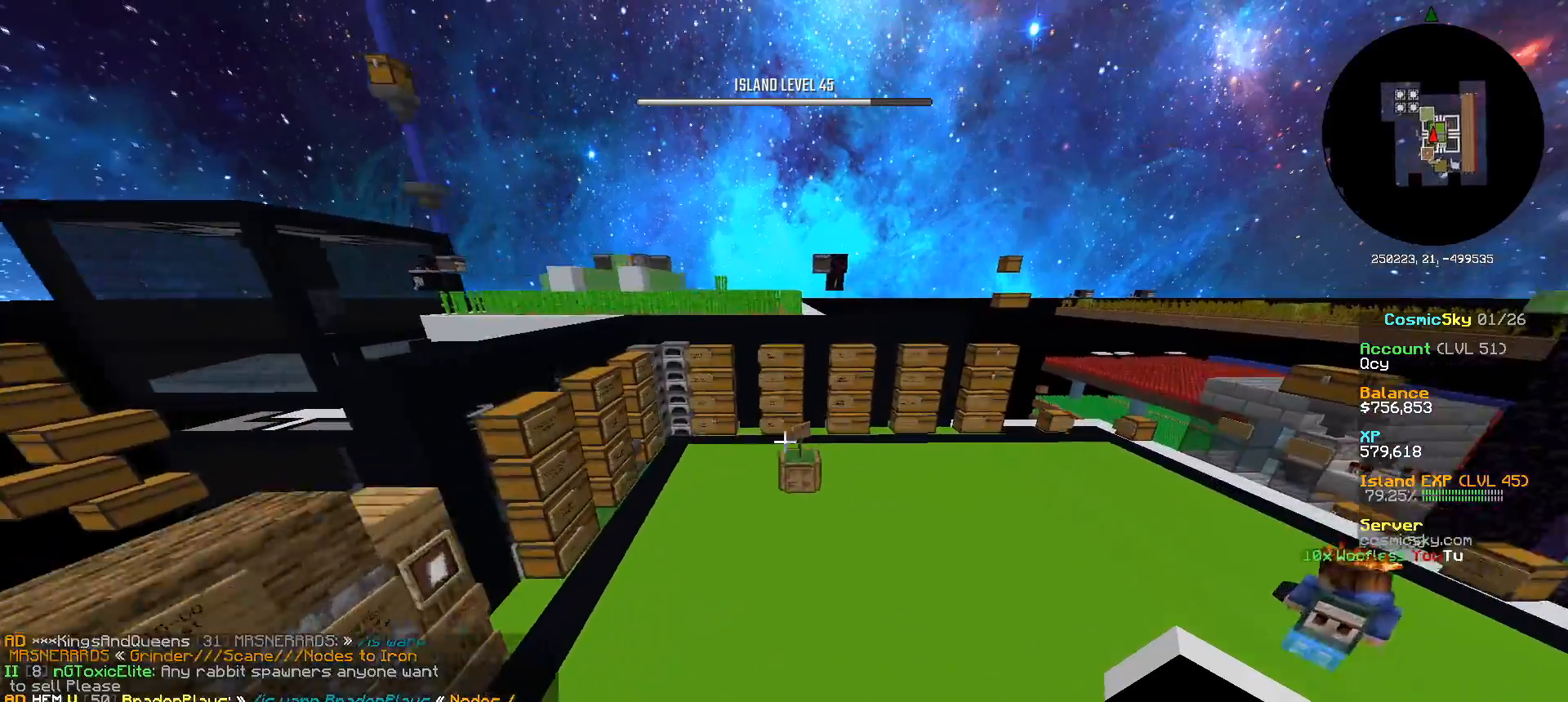
{"keys": [], "mouse": [], "events": [[167, "d", "up"], [167, "w", "up"]]}
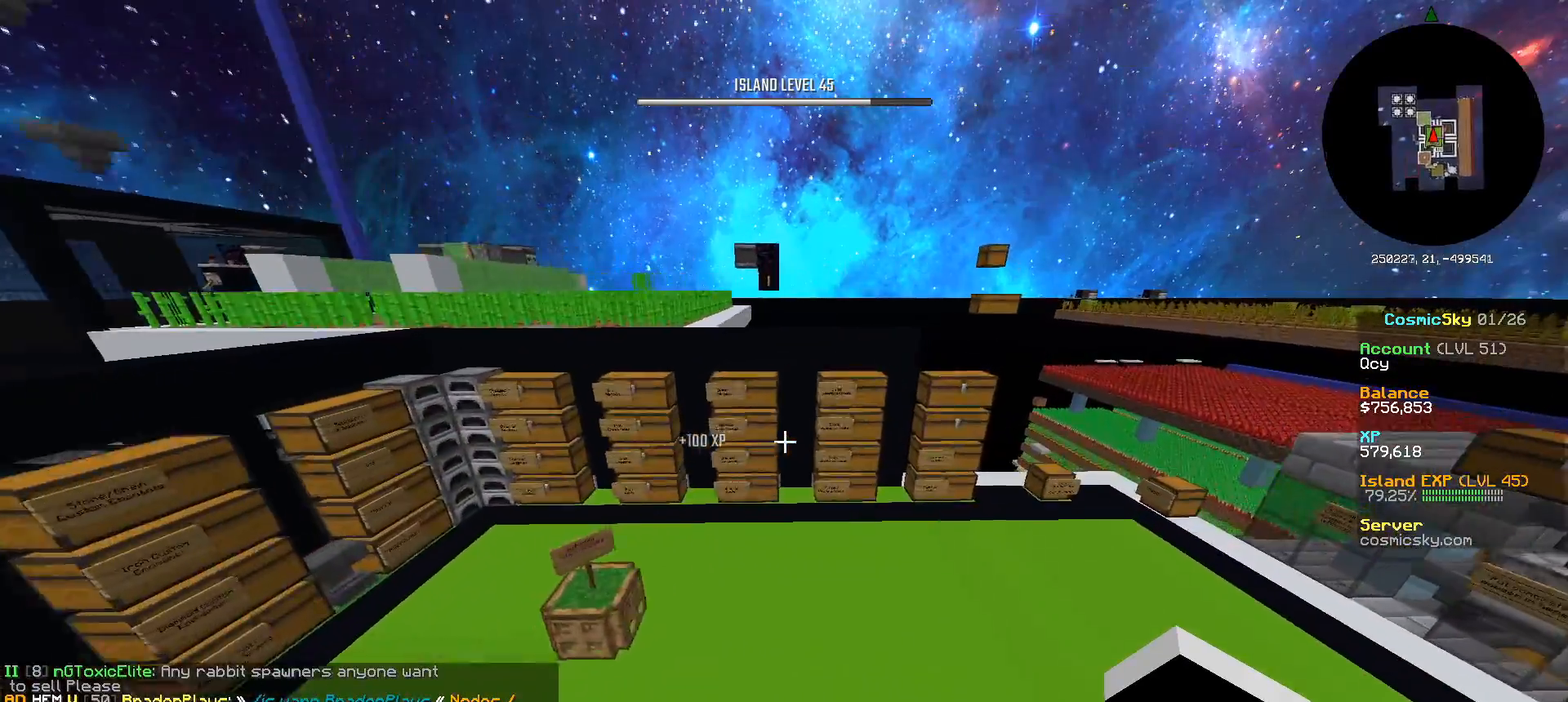
{"keys": [], "mouse": [], "events": []}
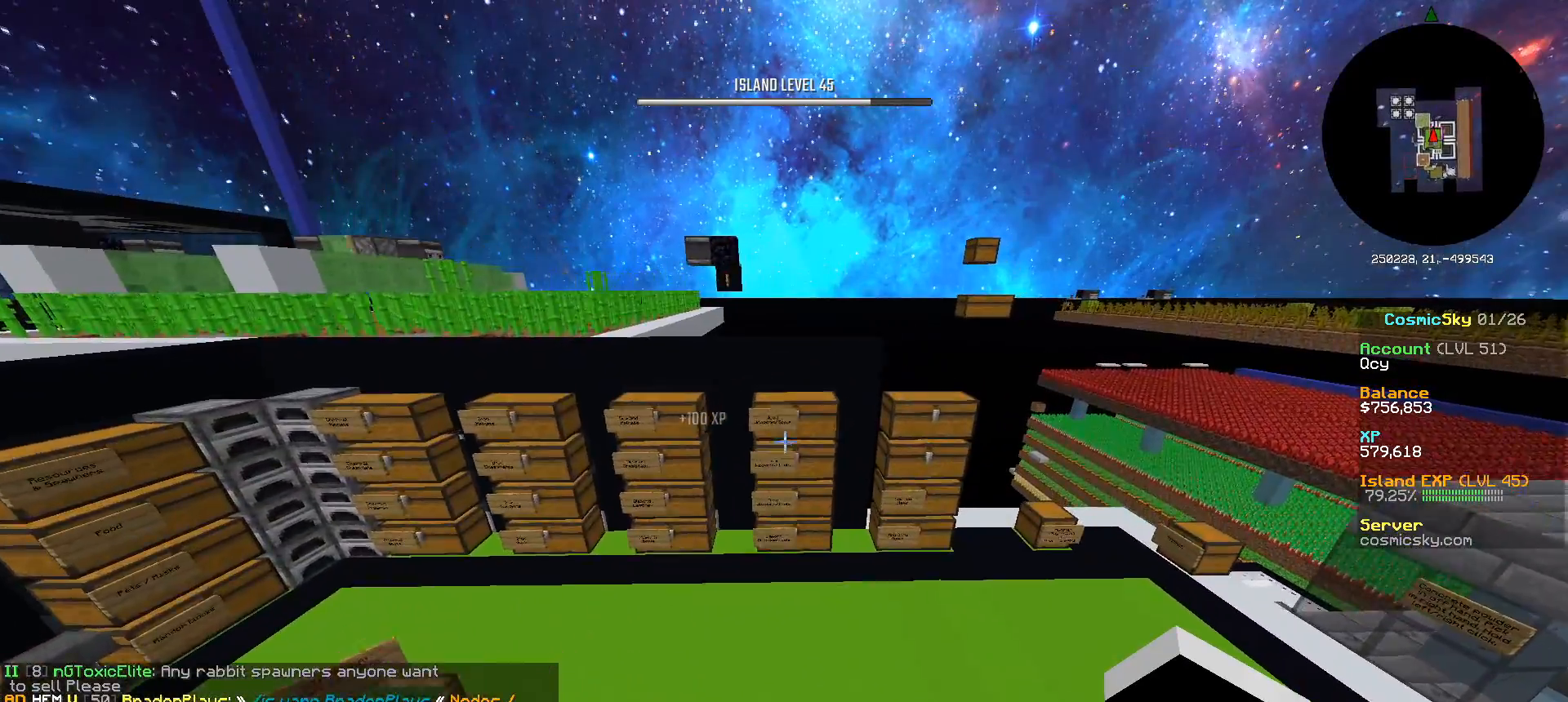
{"keys": ["w"], "mouse": [], "events": [[451, "w", "down"]]}
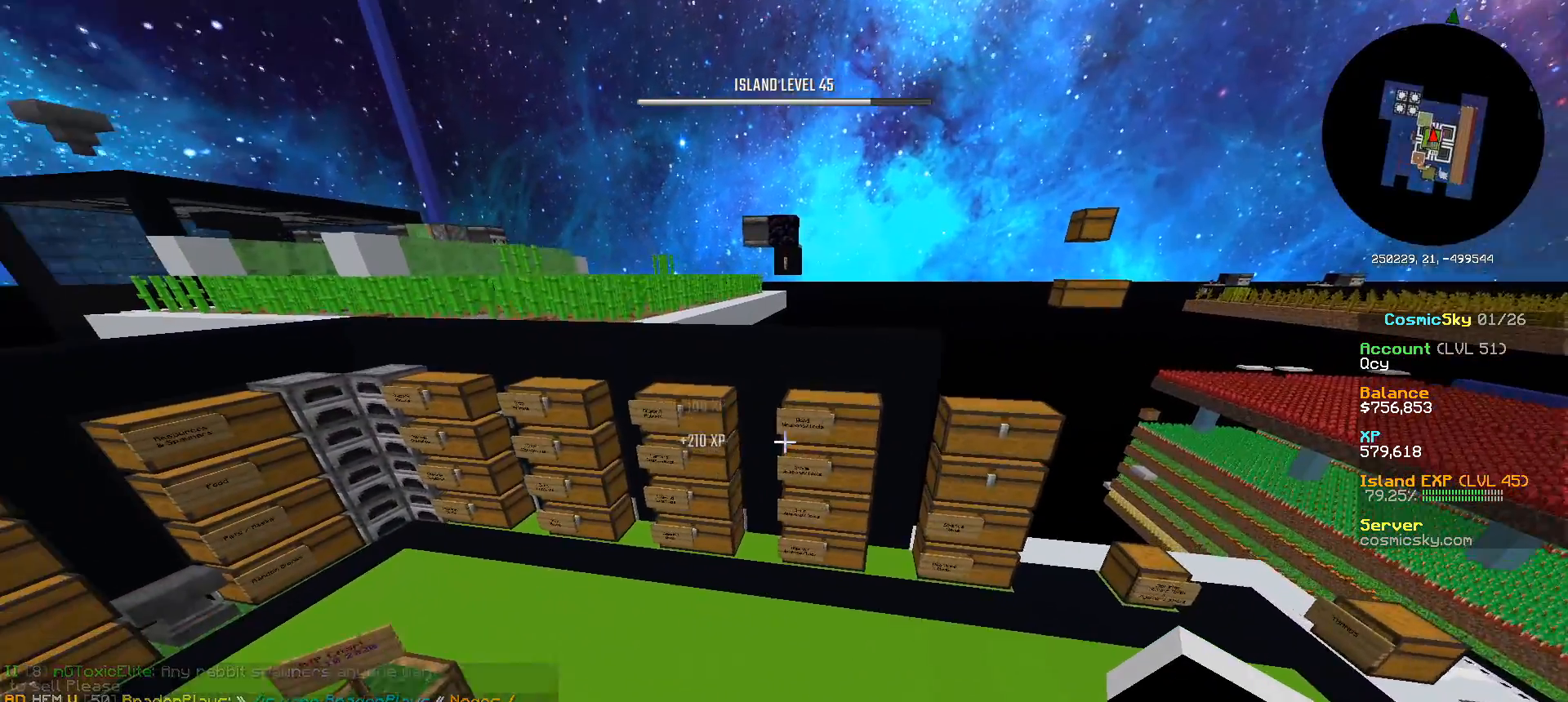
{"keys": [], "mouse": [], "events": [[66, "a", "down"], [367, "w", "up"], [500, "a", "up"]]}
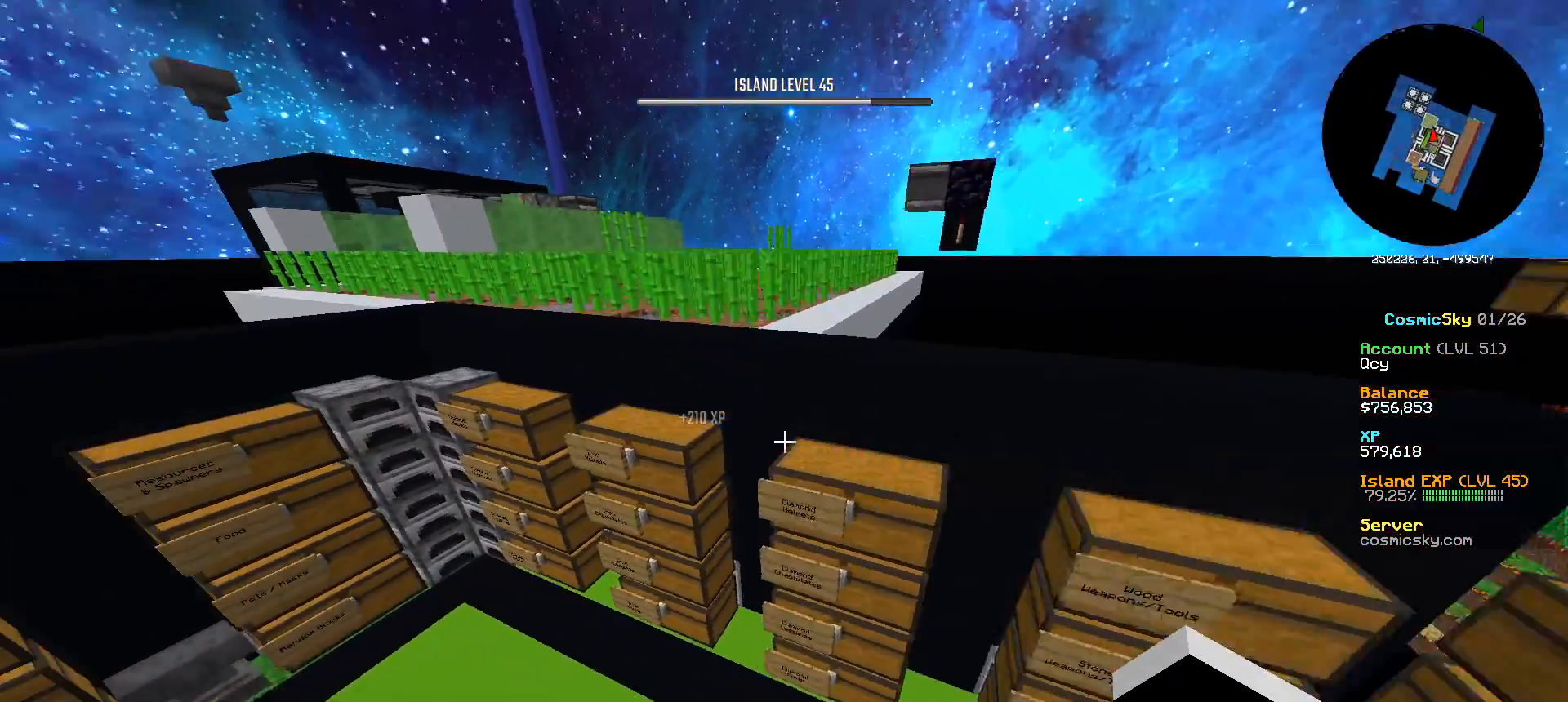
{"keys": [], "mouse": [], "events": []}
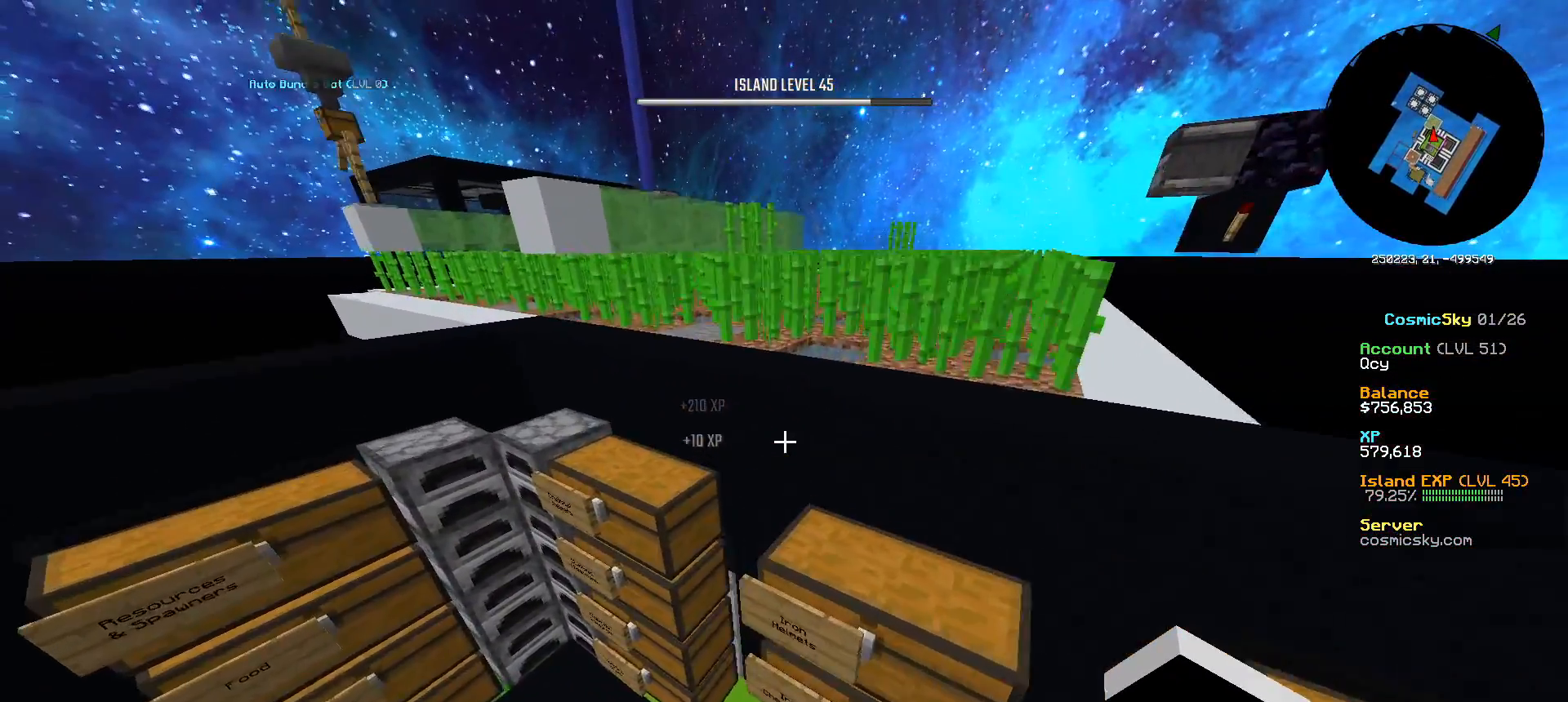
{"keys": [], "mouse": [], "events": []}
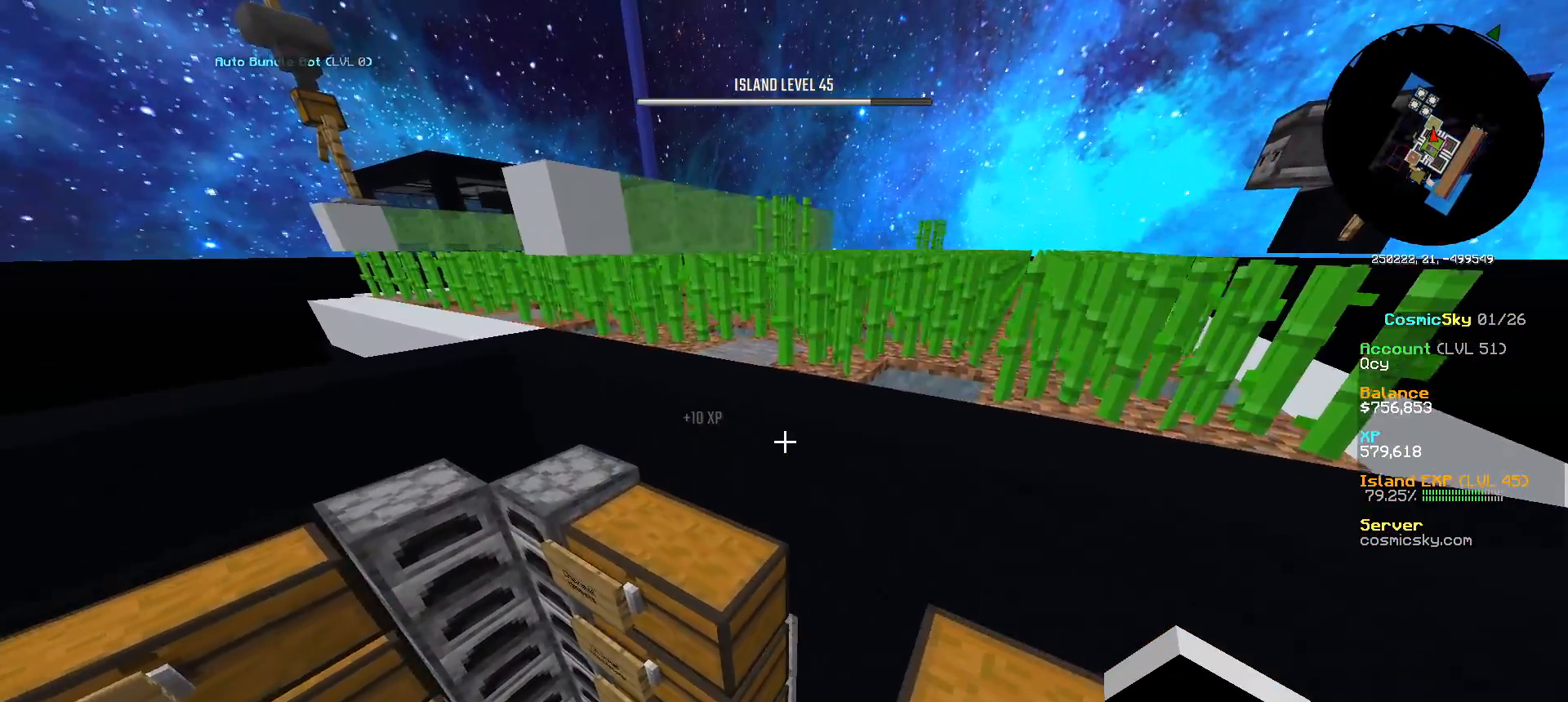
{"keys": [], "mouse": [], "events": []}
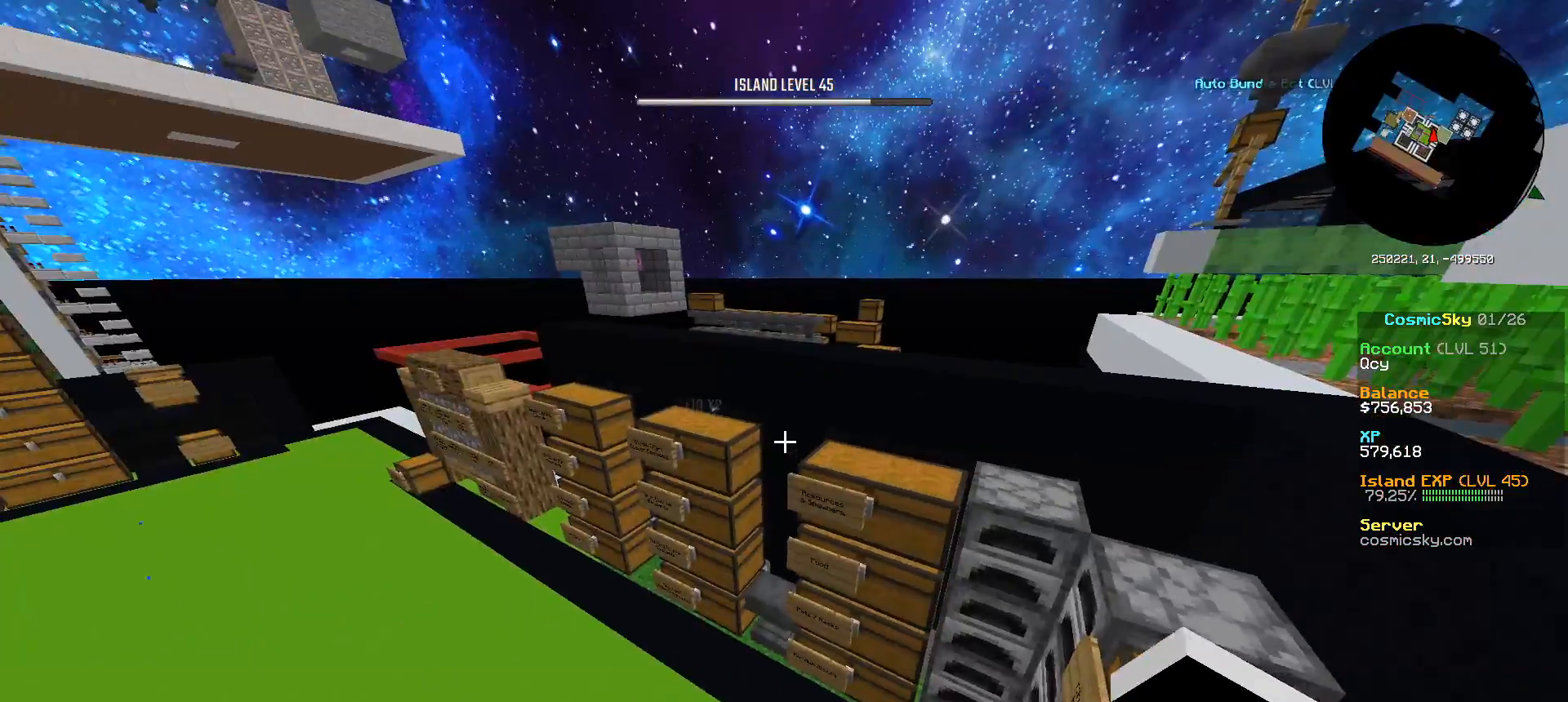
{"keys": [], "mouse": [], "events": []}
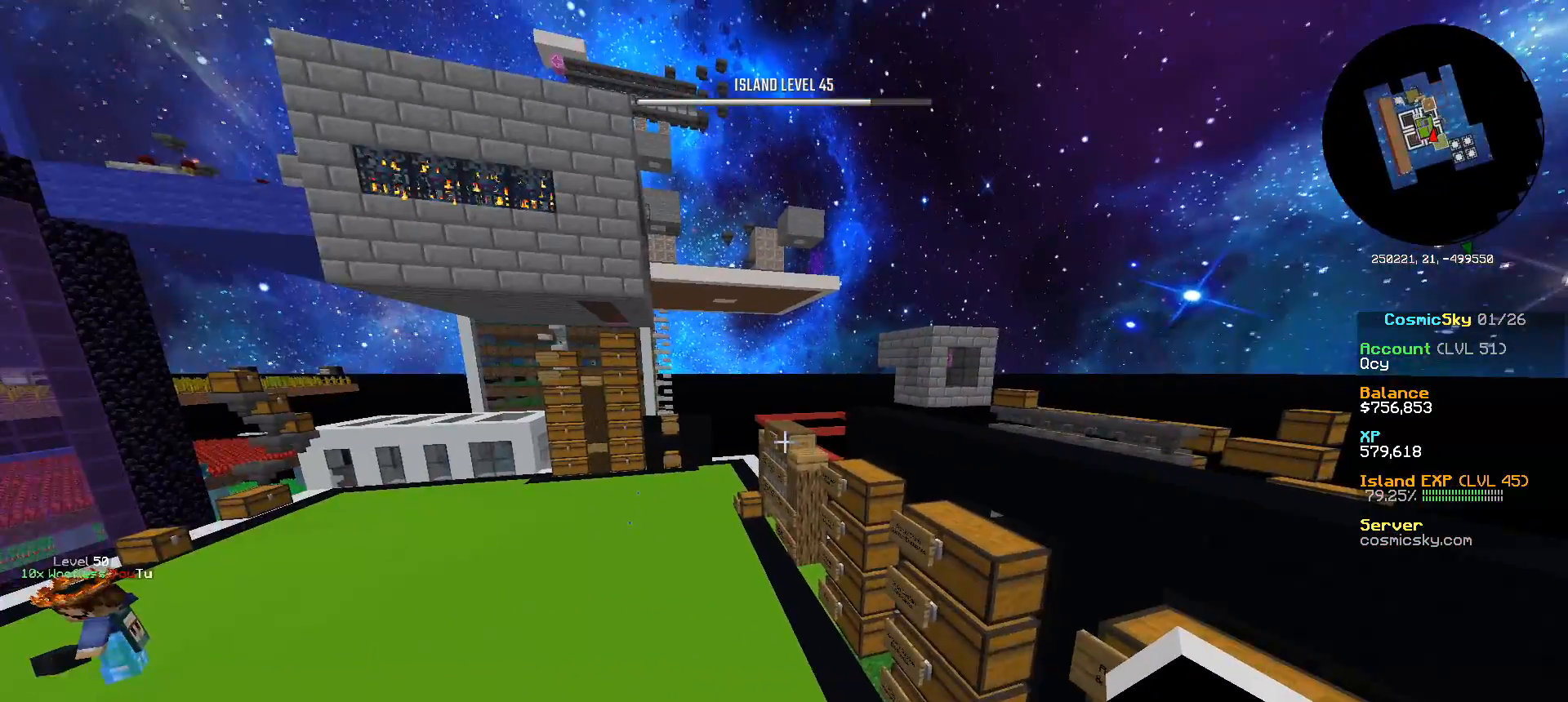
{"keys": ["a", "w"], "mouse": [], "events": [[150, "w", "down"], [300, "a", "down"]]}
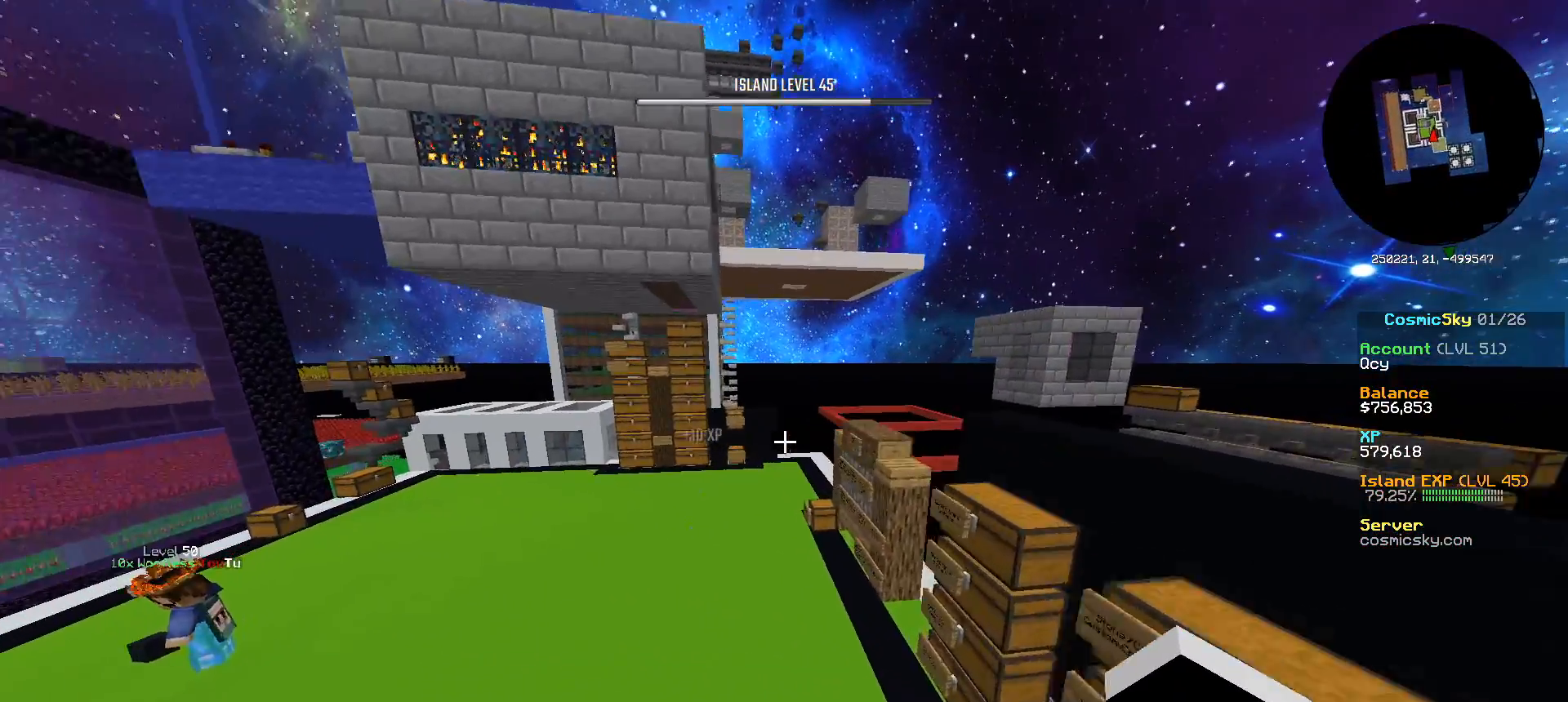
{"keys": [], "mouse": [], "events": [[166, "a", "up"], [183, "w", "up"]]}
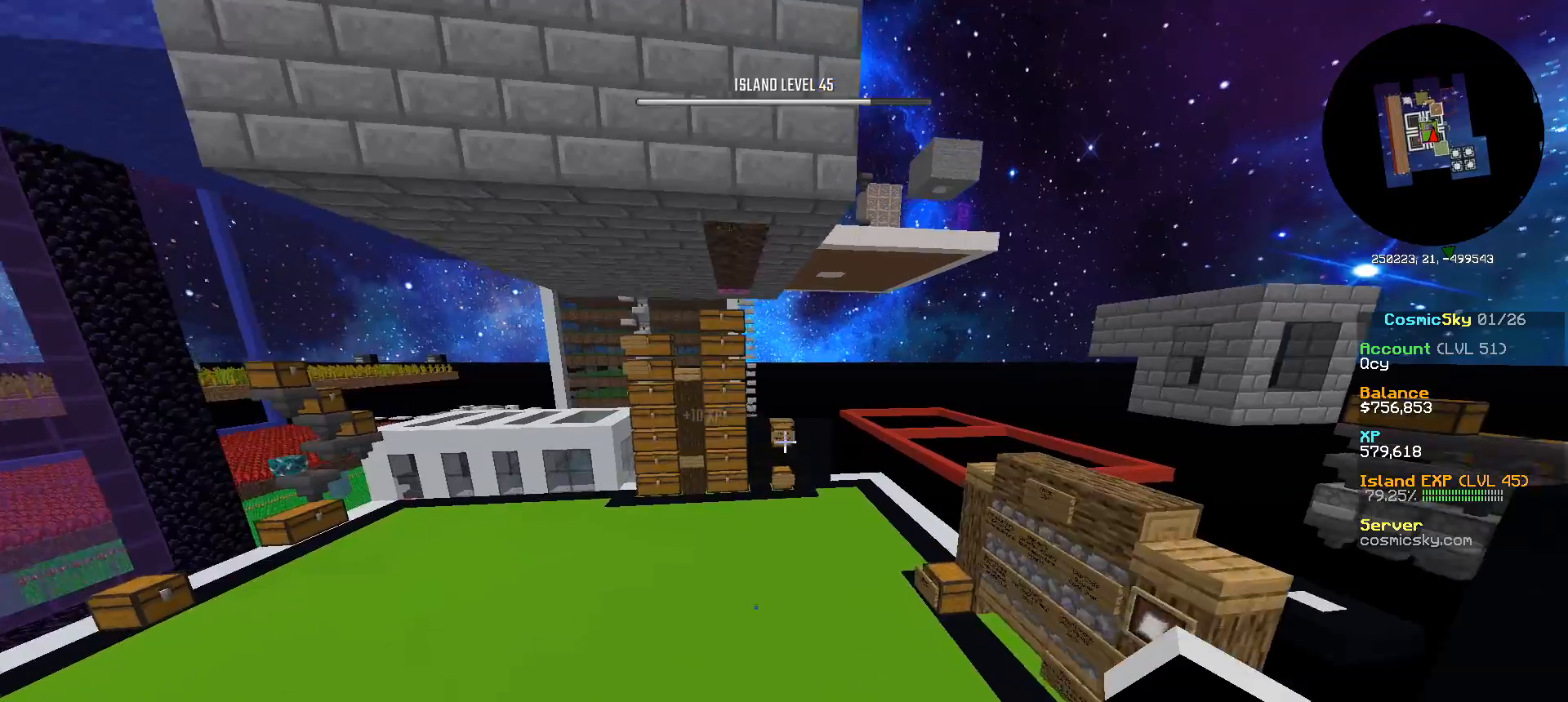
{"keys": [], "mouse": [], "events": [[134, "w", "down"], [501, "w", "up"]]}
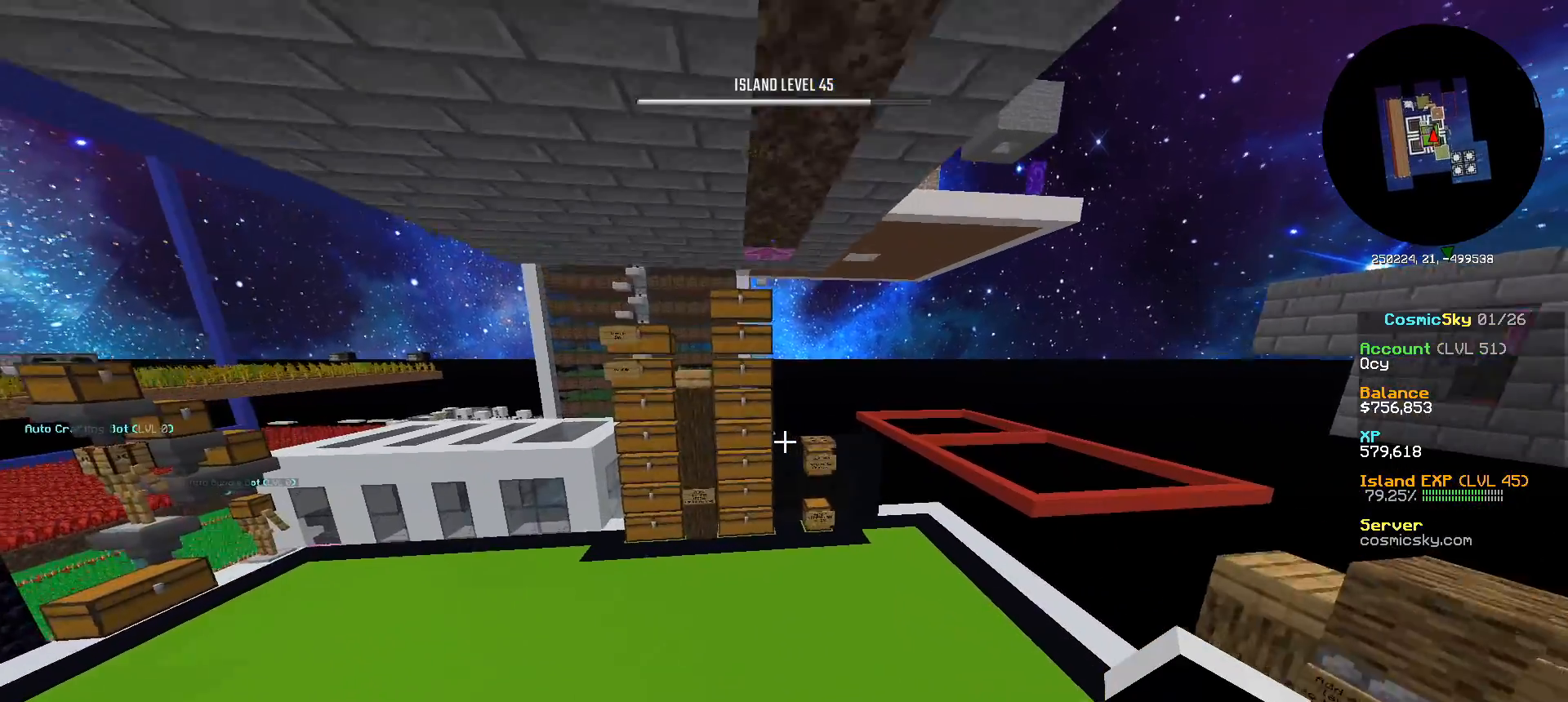
{"keys": [], "mouse": [], "events": []}
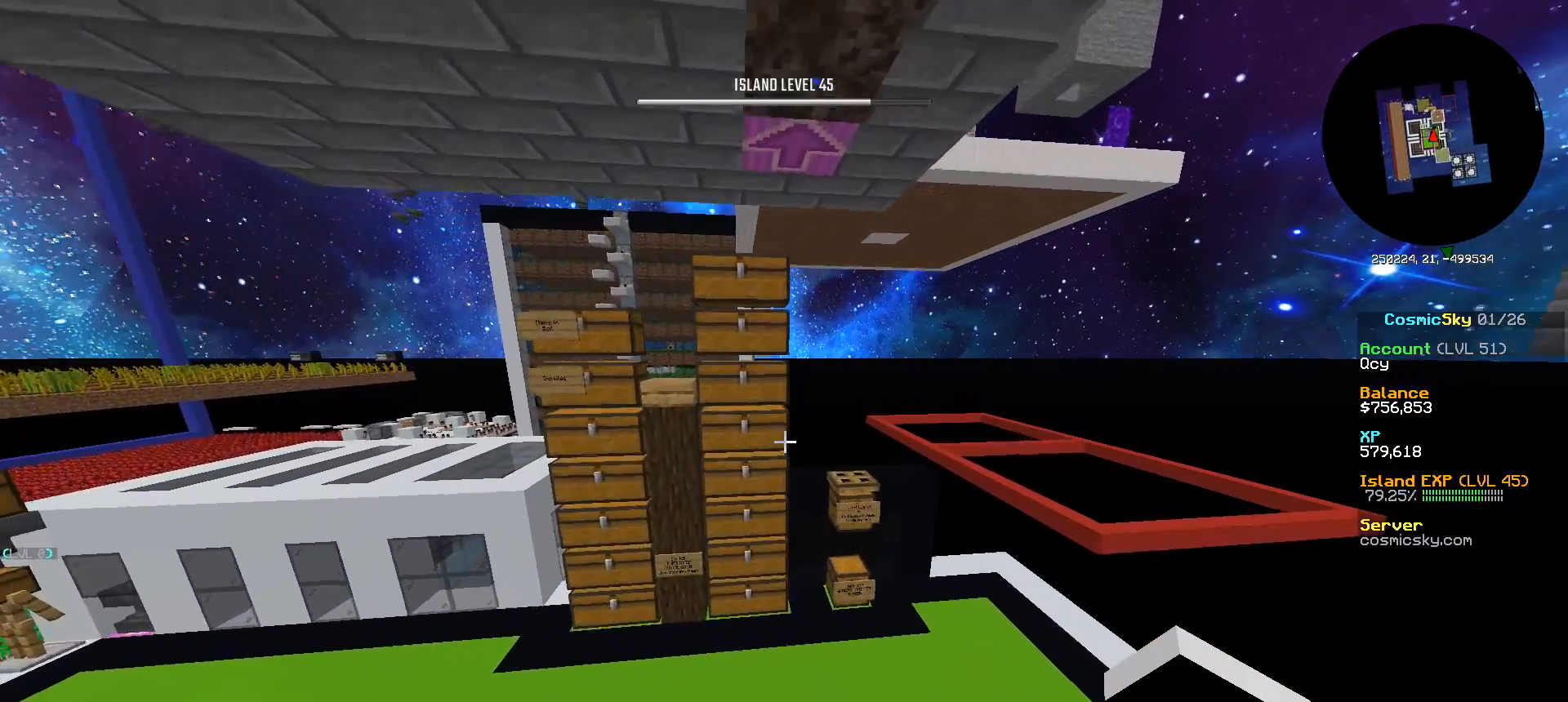
{"keys": [], "mouse": [], "events": []}
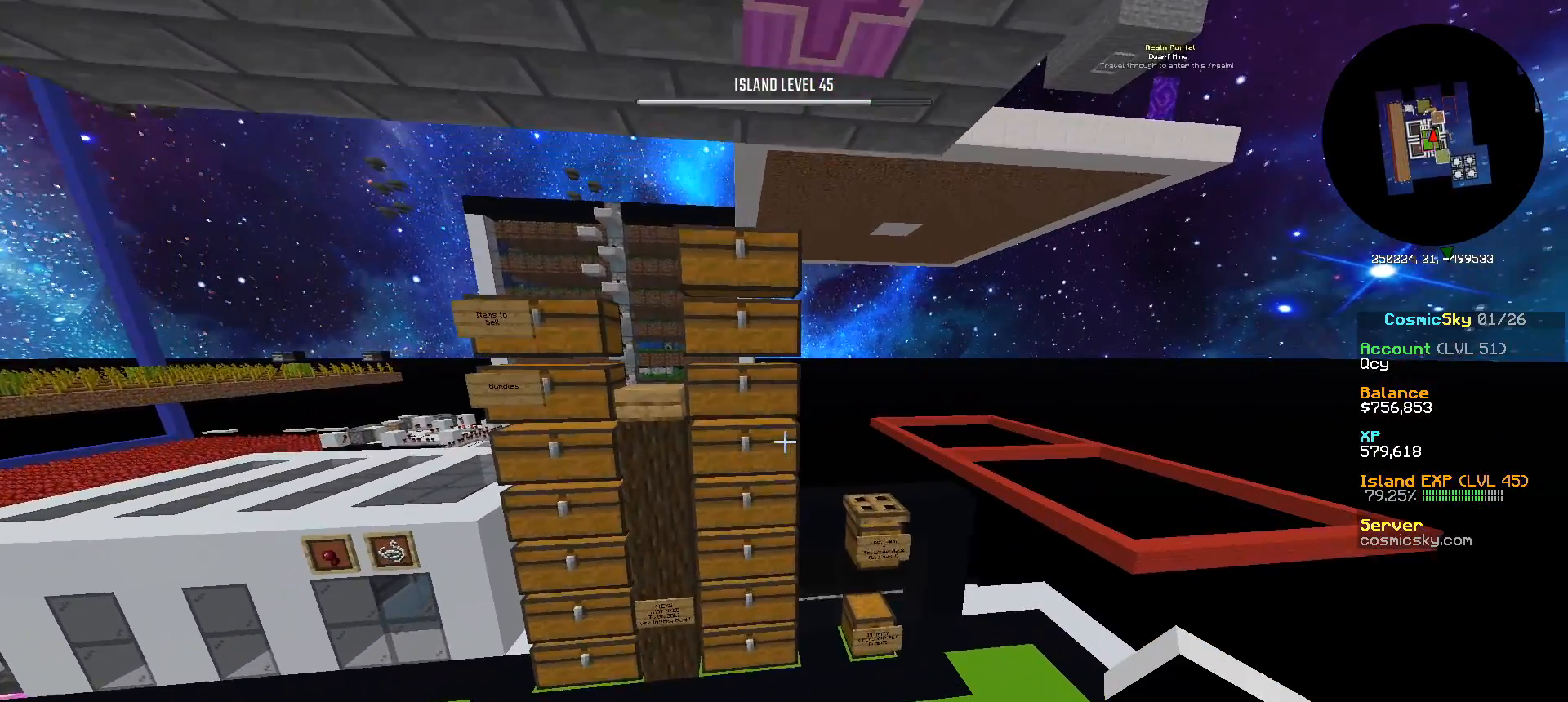
{"keys": ["w"], "mouse": [], "events": [[433, "w", "down"]]}